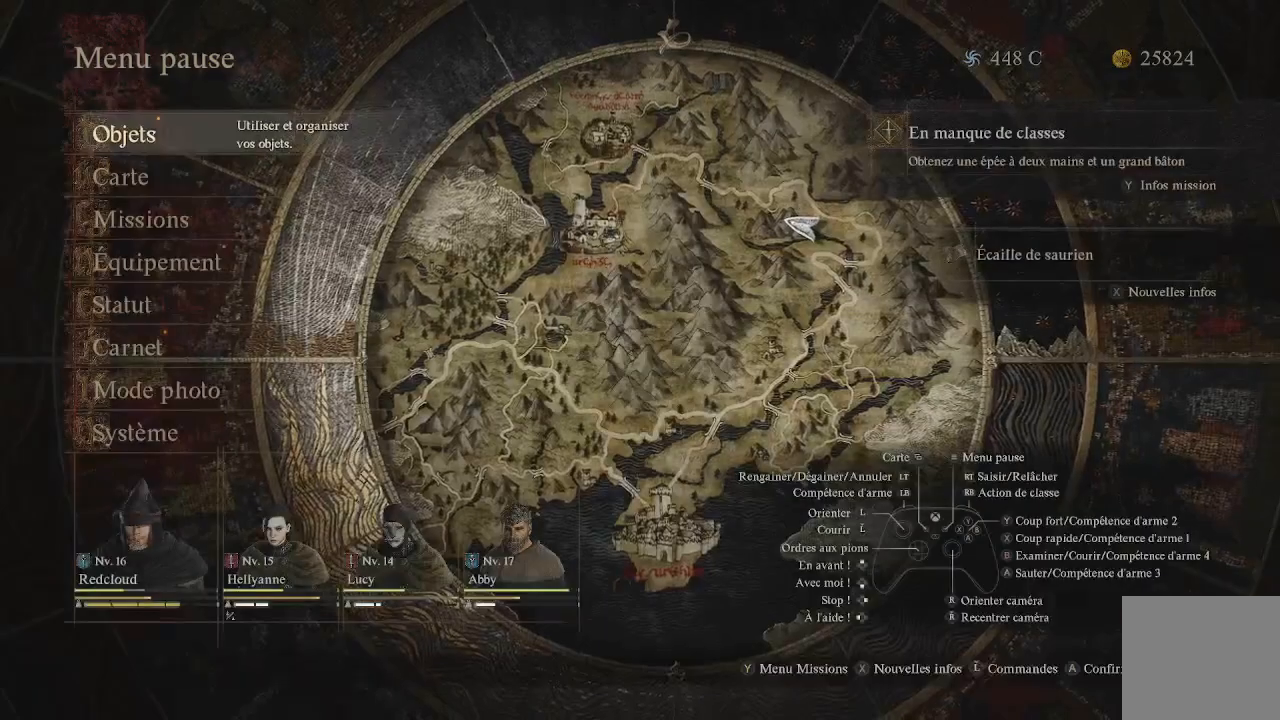
Gameplay with a controller (Xbox layout); each line is a JSON object with the inputs held at the frame after it. "events" lists button and stick changes between this image and that frame as [ms after this image, input, new state], when the widget could be followed in between.
{"buttons": [], "left_stick": "up", "right_stick": "center", "events": [[217, "B", "down"], [250, "left_stick", "up"], [300, "B", "up"]]}
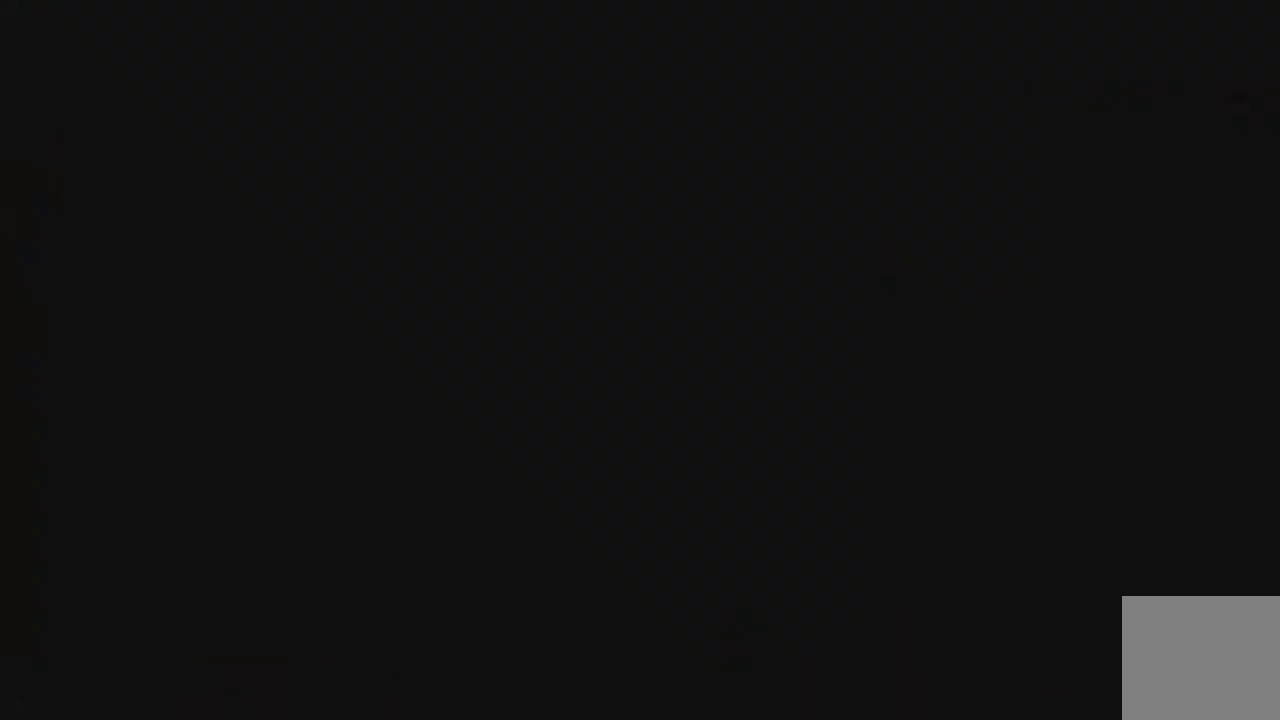
{"buttons": [], "left_stick": "up", "right_stick": "center", "events": []}
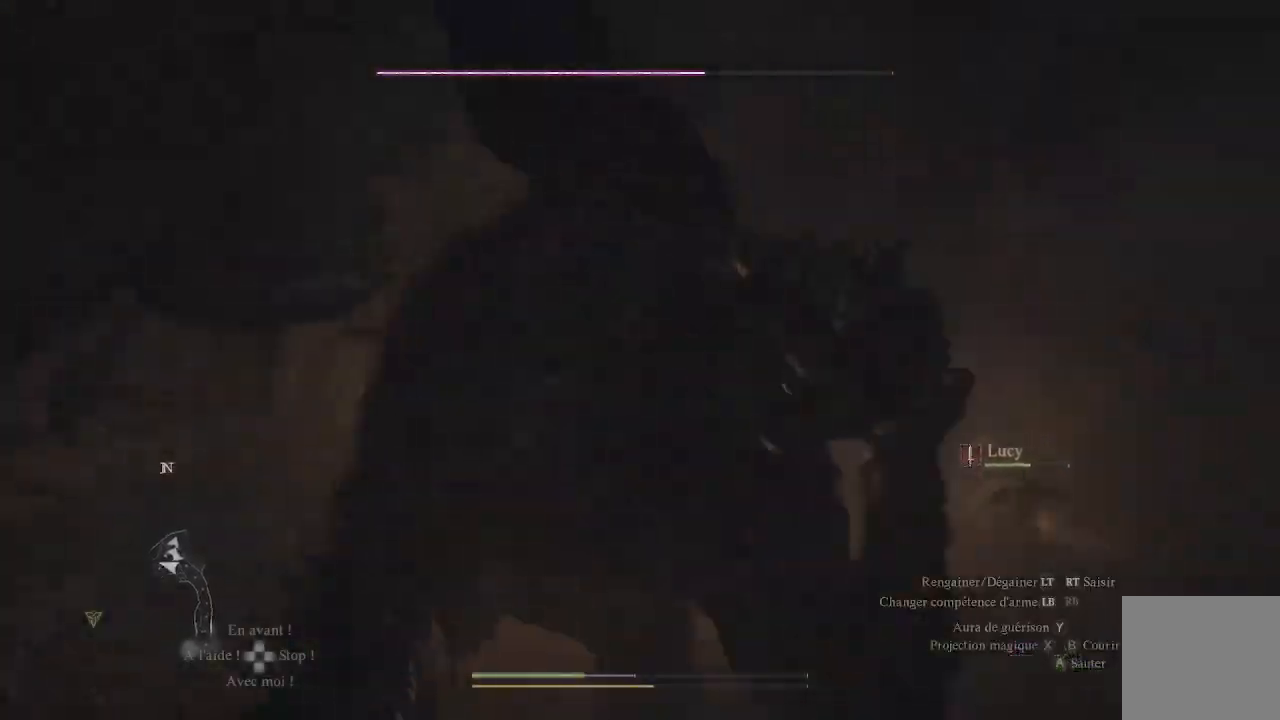
{"buttons": [], "left_stick": "up-right", "right_stick": "center", "events": [[450, "left_stick", "up-right"]]}
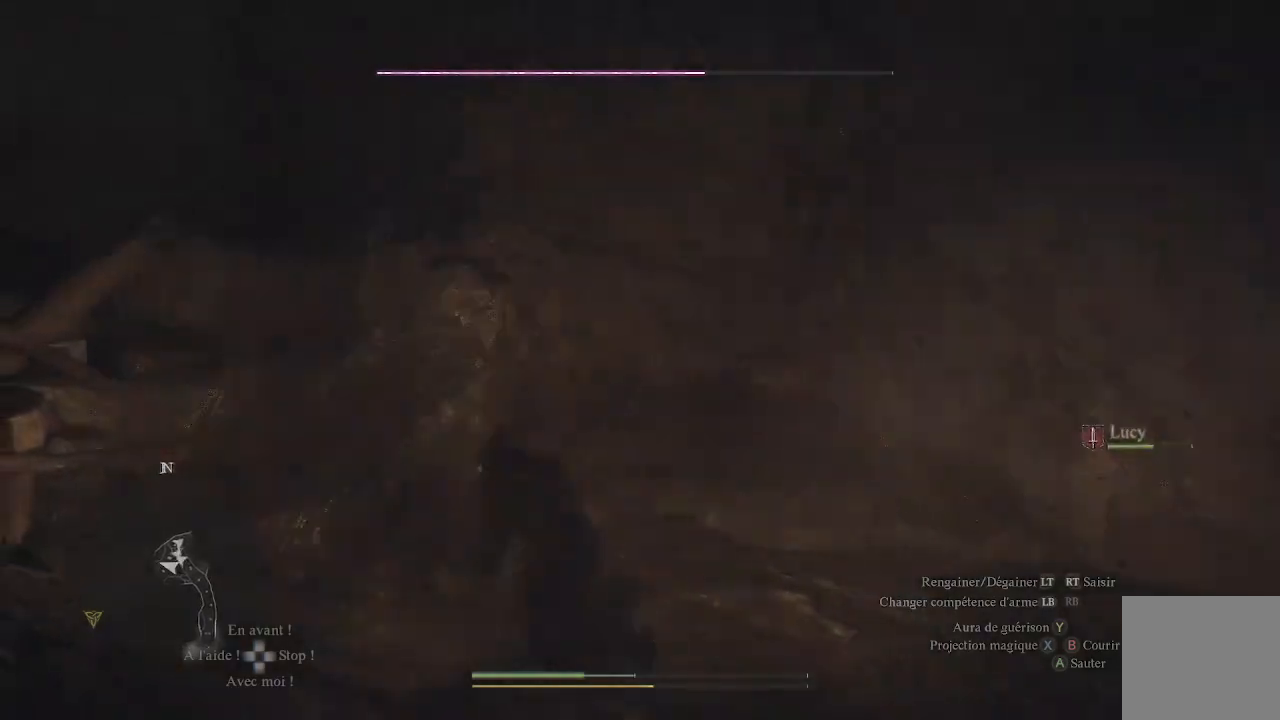
{"buttons": [], "left_stick": "up", "right_stick": "down-right", "events": [[250, "right_stick", "down-right"], [400, "left_stick", "up"]]}
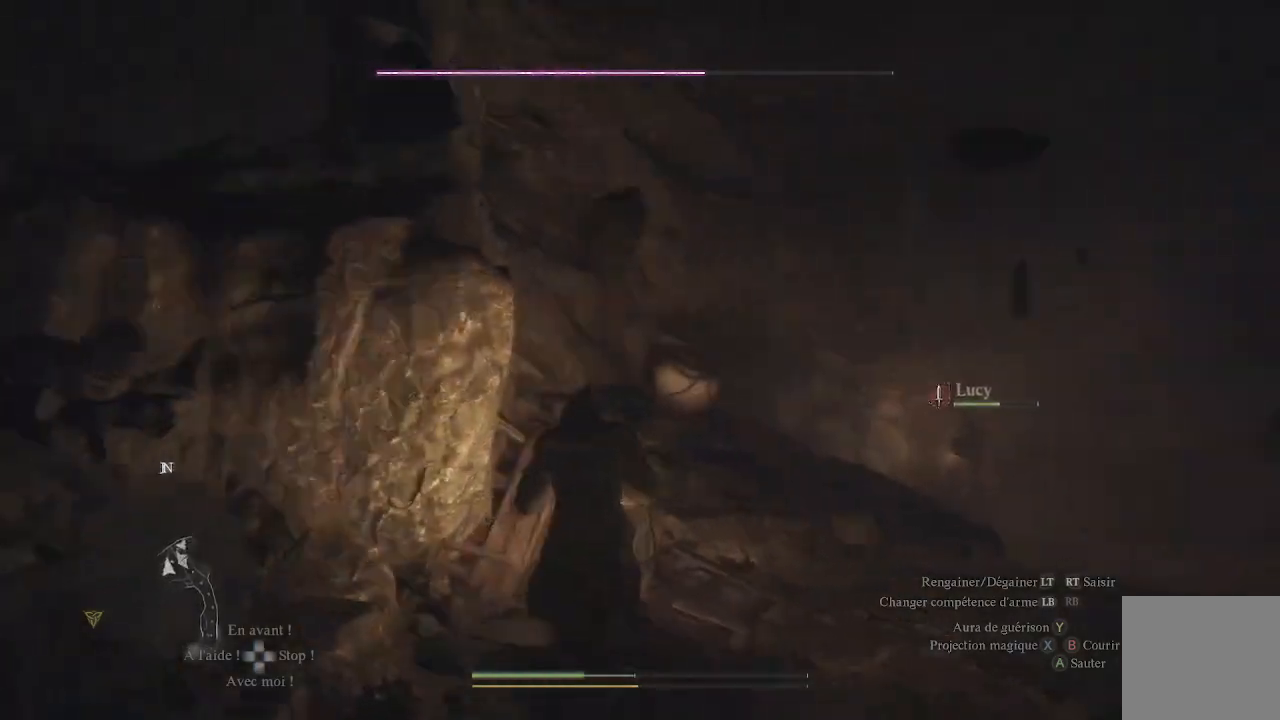
{"buttons": [], "left_stick": "up-left", "right_stick": "down", "events": [[200, "right_stick", "center"], [383, "left_stick", "up-left"], [400, "right_stick", "down"]]}
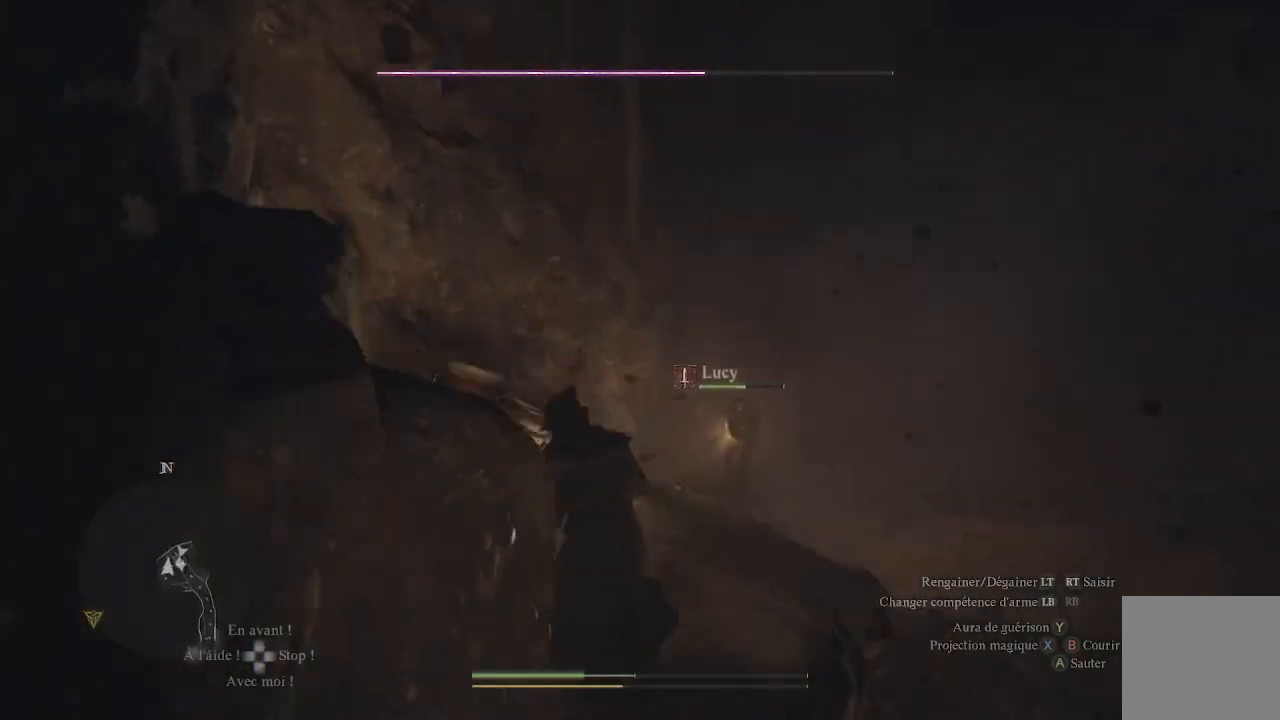
{"buttons": [], "left_stick": "up", "right_stick": "right", "events": [[117, "right_stick", "down-right"], [133, "left_stick", "up"], [333, "right_stick", "center"], [500, "right_stick", "right"]]}
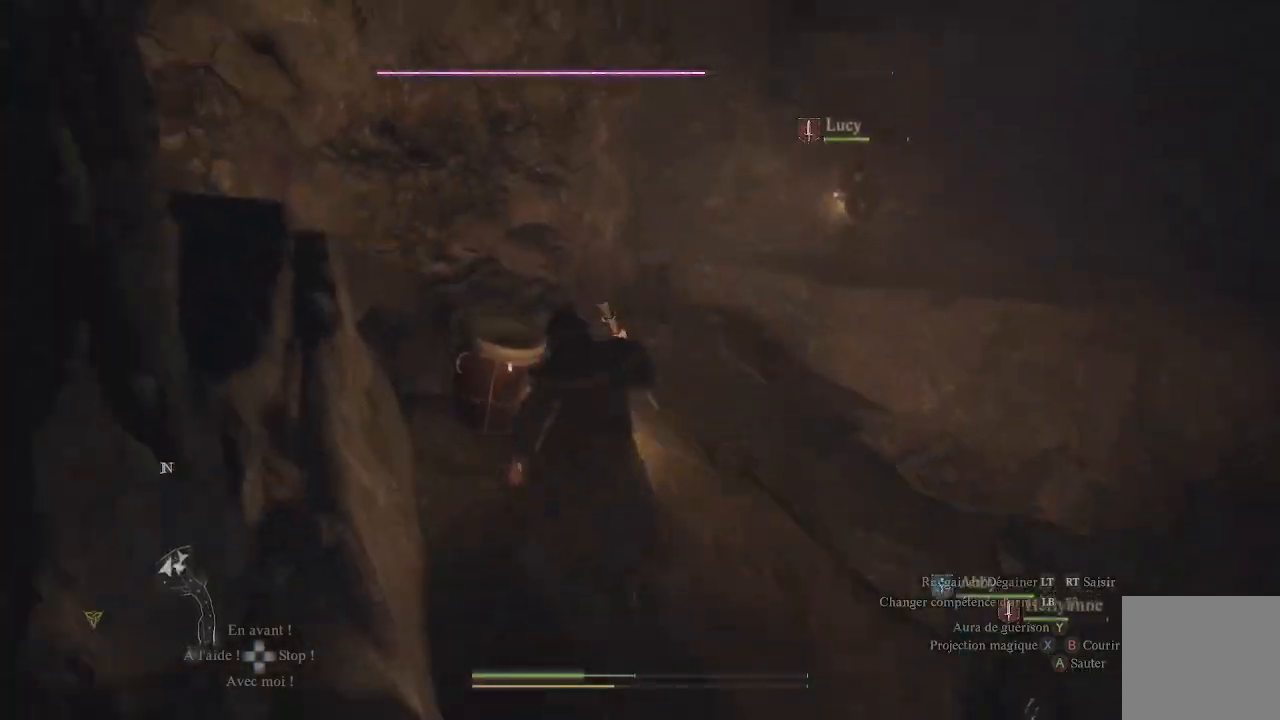
{"buttons": [], "left_stick": "up", "right_stick": "right", "events": [[267, "right_stick", "center"], [417, "right_stick", "right"]]}
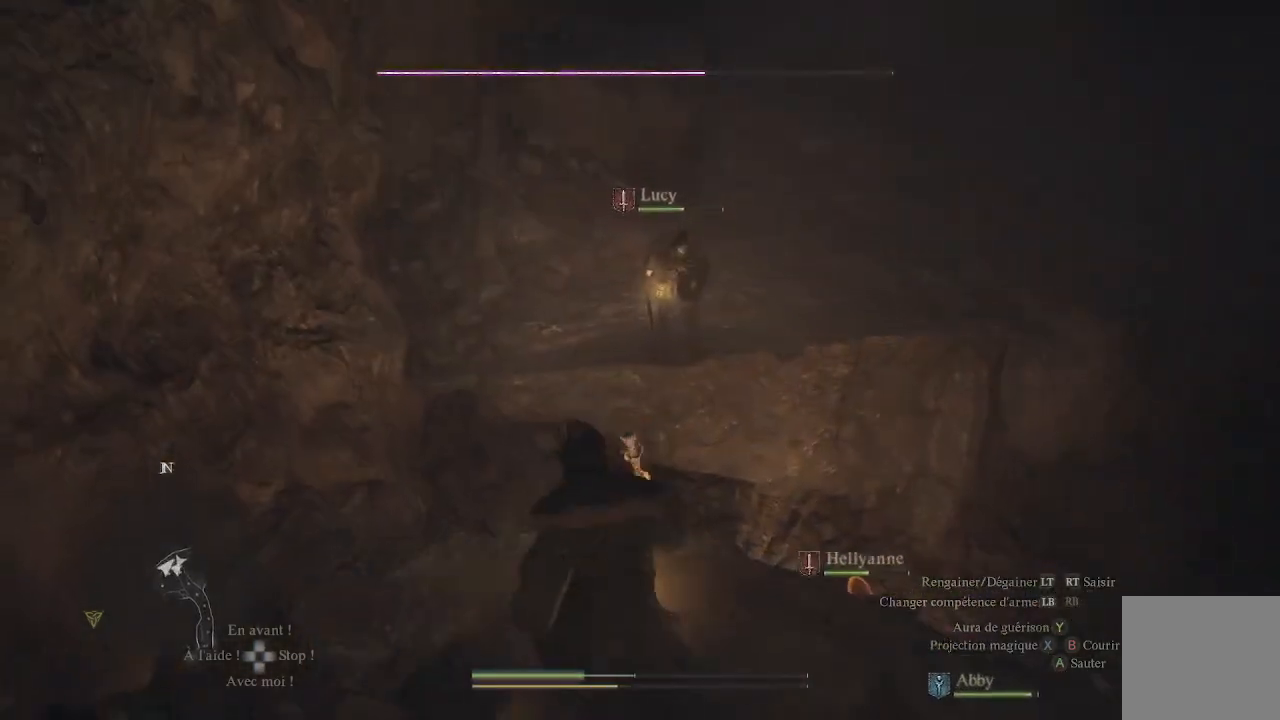
{"buttons": ["A"], "left_stick": "up", "right_stick": "center", "events": [[50, "right_stick", "center"], [433, "A", "down"]]}
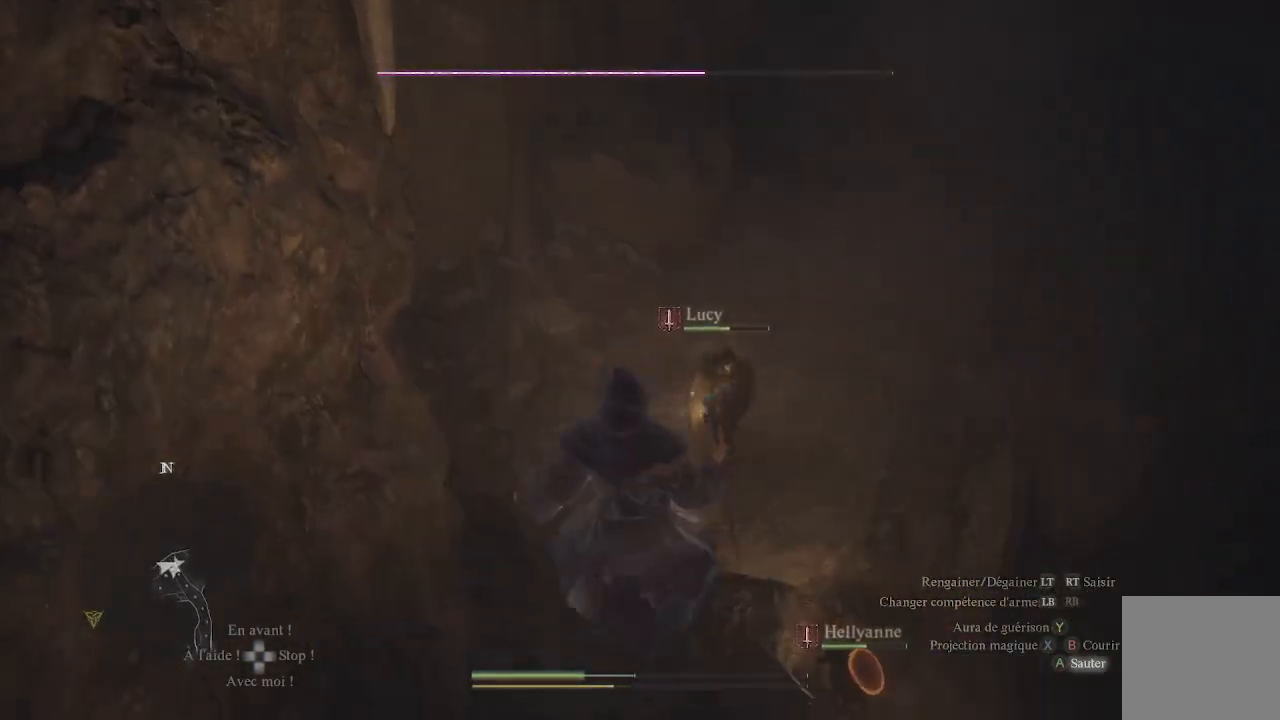
{"buttons": ["A"], "left_stick": "up", "right_stick": "center", "events": [[50, "A", "up"], [350, "A", "down"]]}
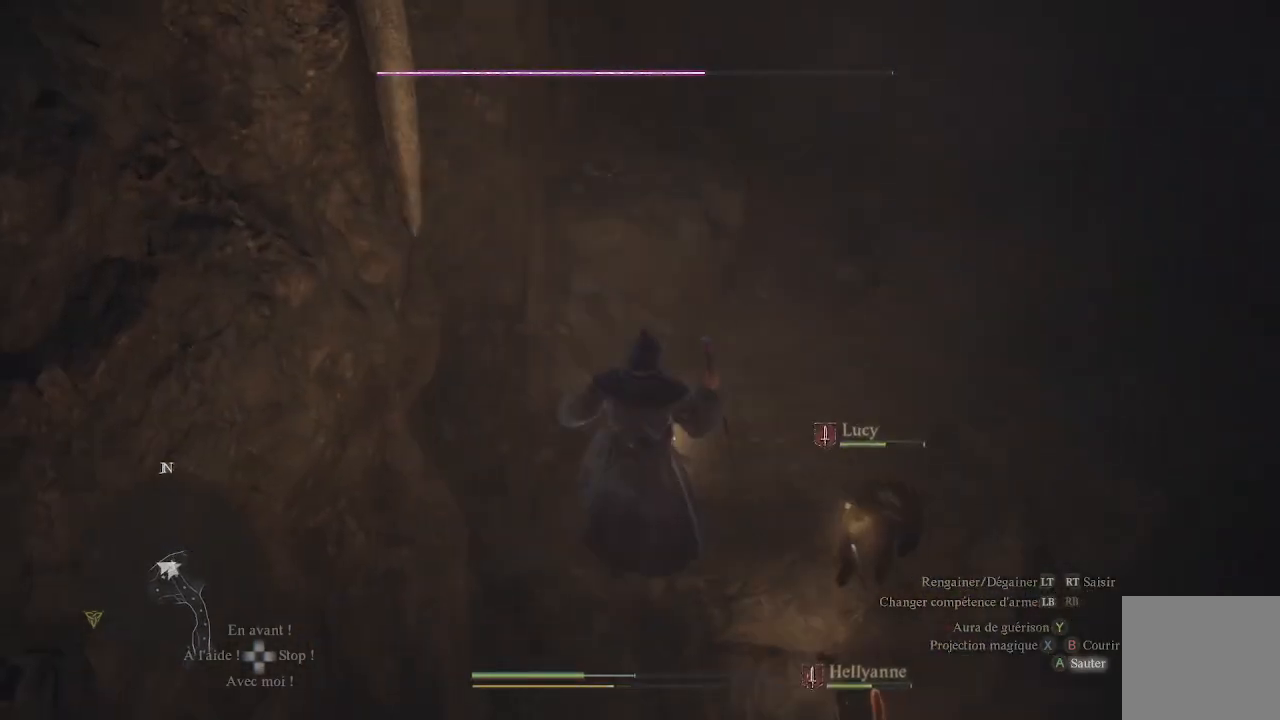
{"buttons": [], "left_stick": "up", "right_stick": "center", "events": [[483, "A", "up"]]}
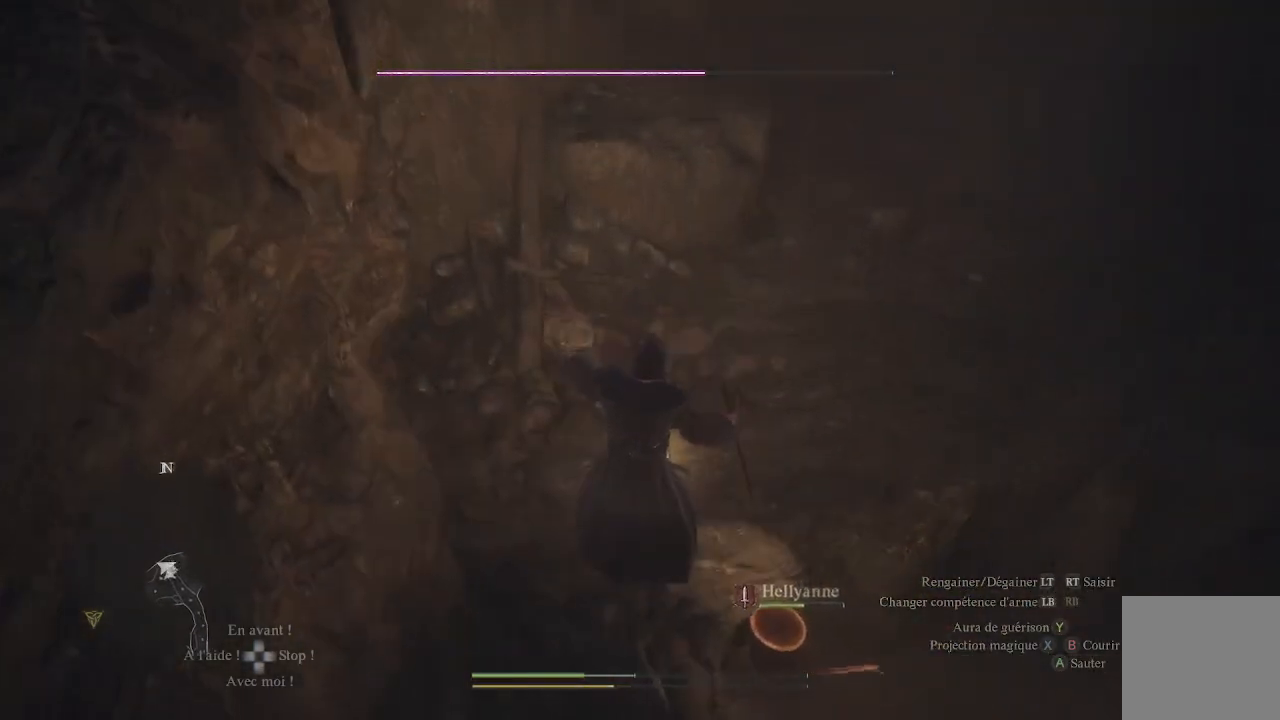
{"buttons": [], "left_stick": "up", "right_stick": "center", "events": []}
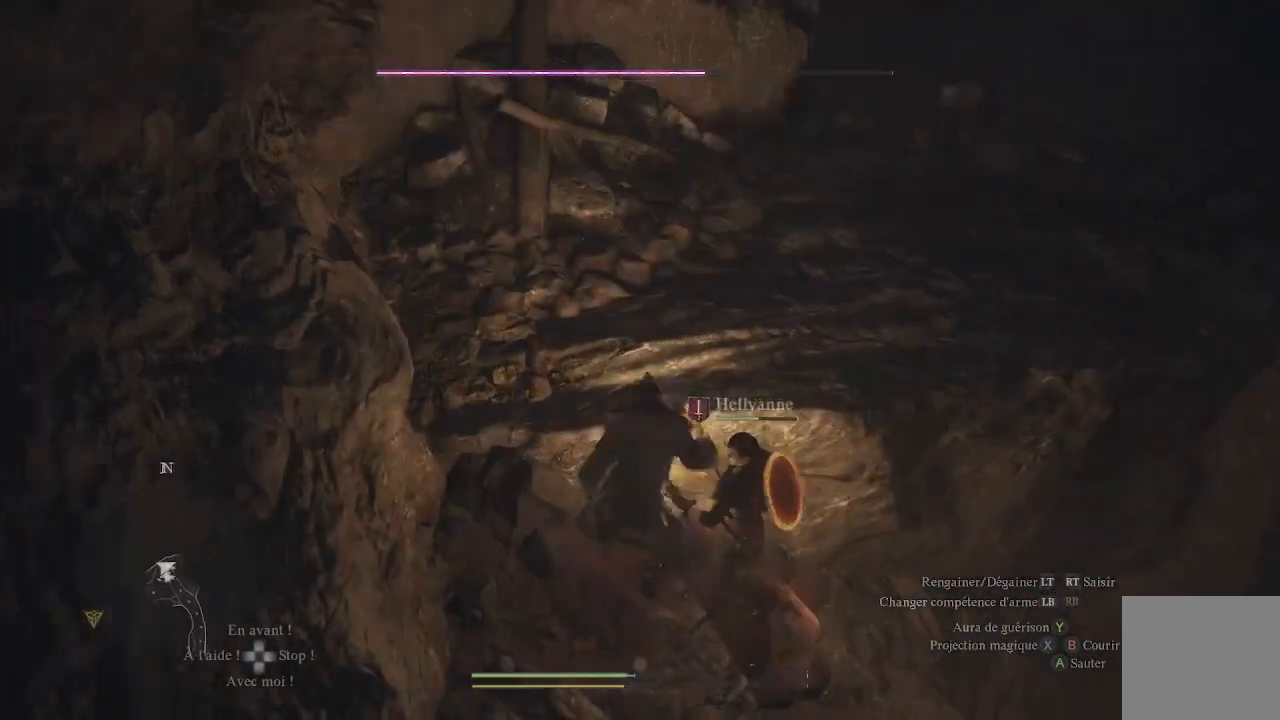
{"buttons": [], "left_stick": "up", "right_stick": "up", "events": [[267, "right_stick", "up"]]}
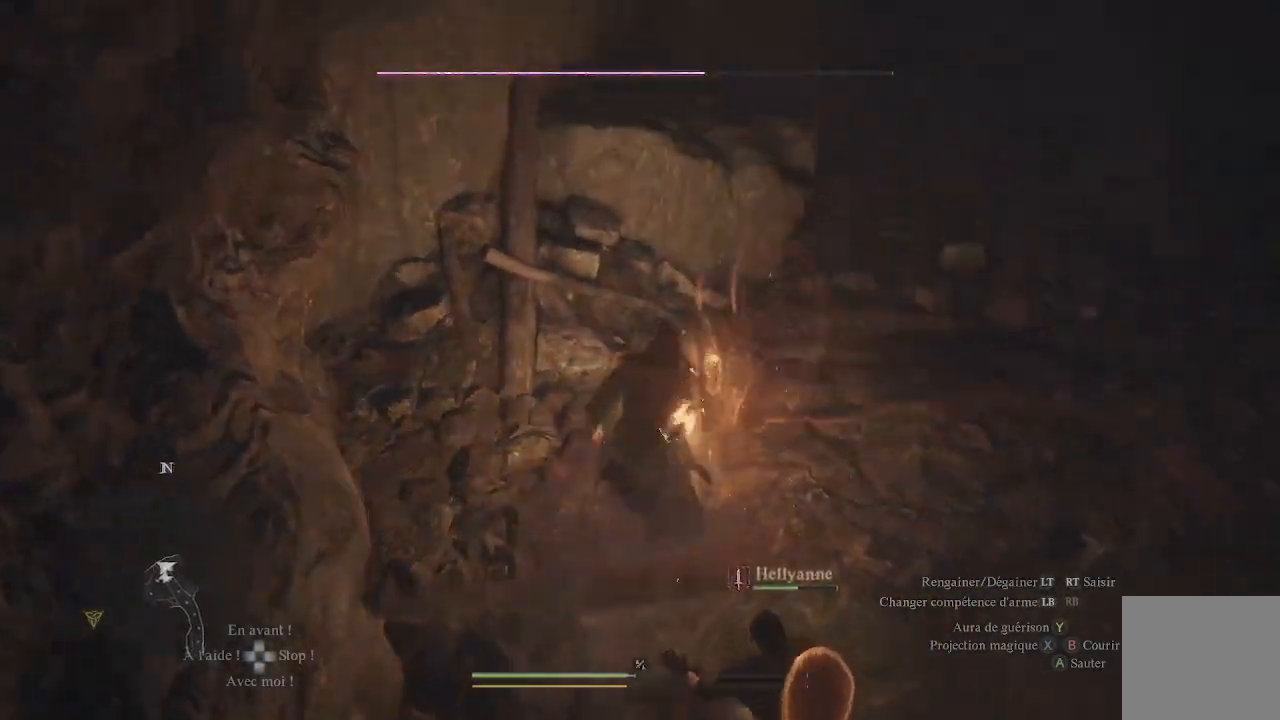
{"buttons": [], "left_stick": "up", "right_stick": "left", "events": [[167, "right_stick", "center"], [417, "right_stick", "left"]]}
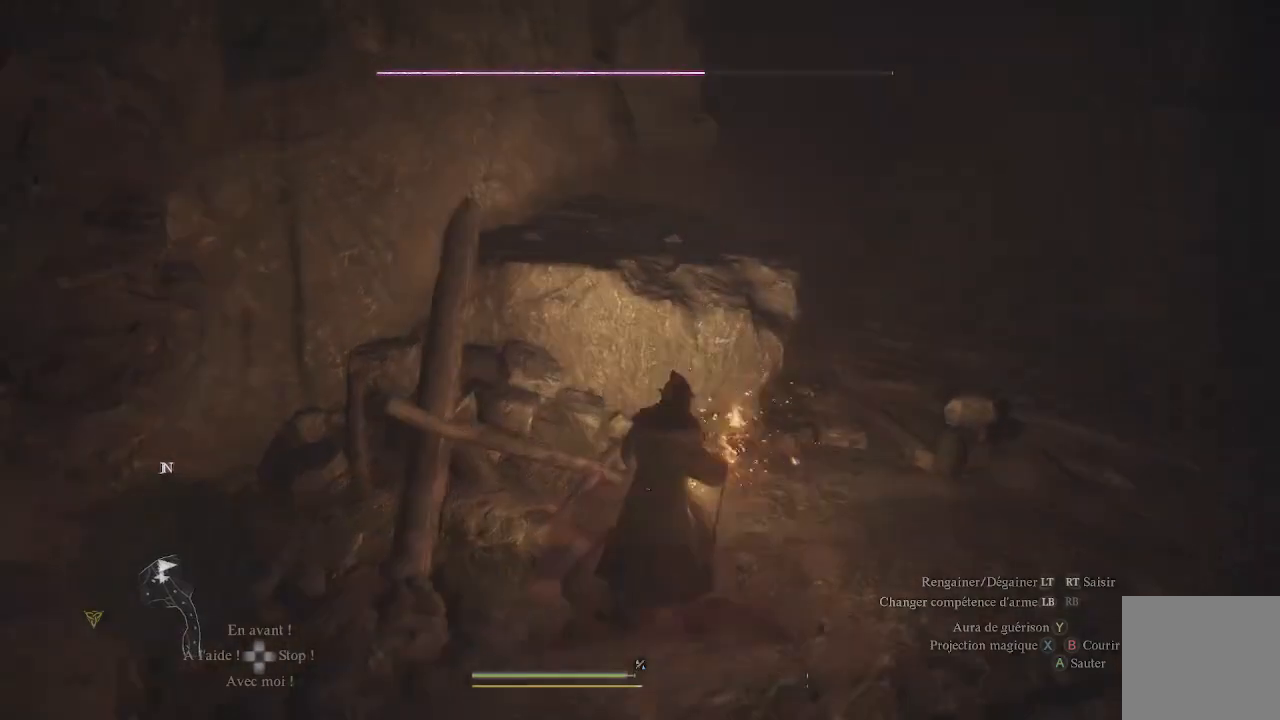
{"buttons": [], "left_stick": "up", "right_stick": "center", "events": [[17, "right_stick", "up-left"], [117, "right_stick", "center"]]}
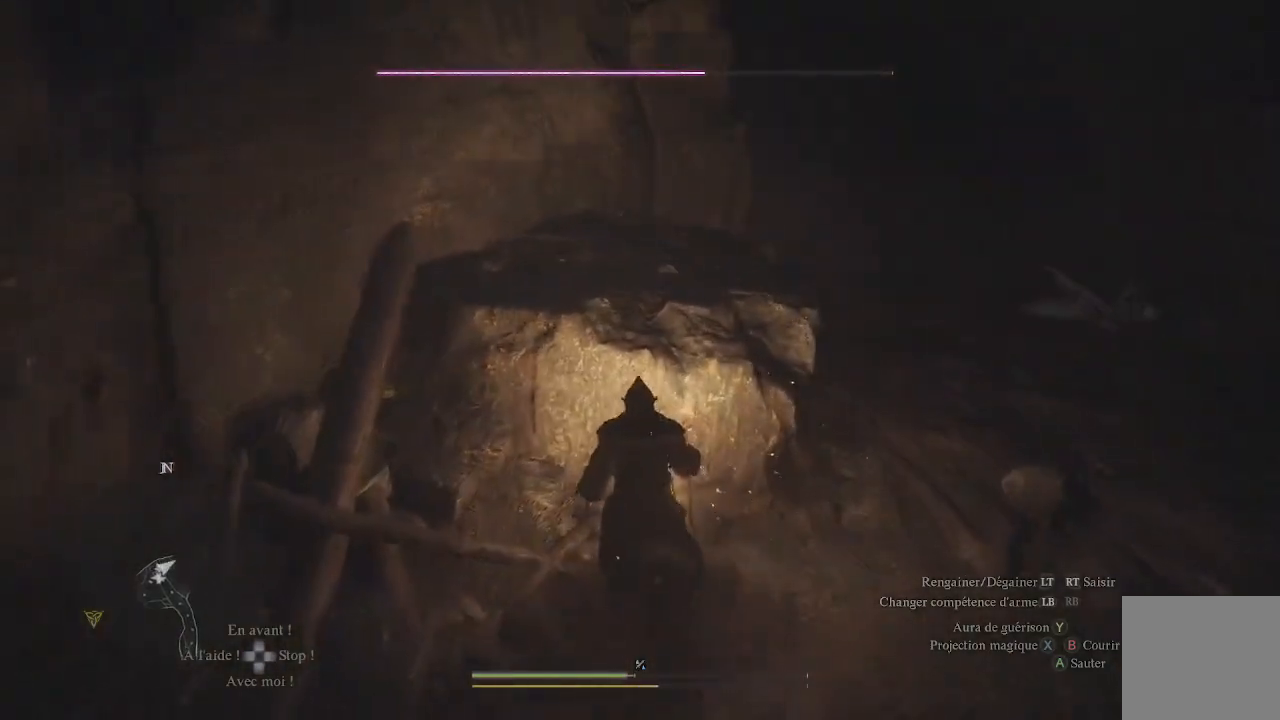
{"buttons": [], "left_stick": "up", "right_stick": "left", "events": [[300, "right_stick", "left"]]}
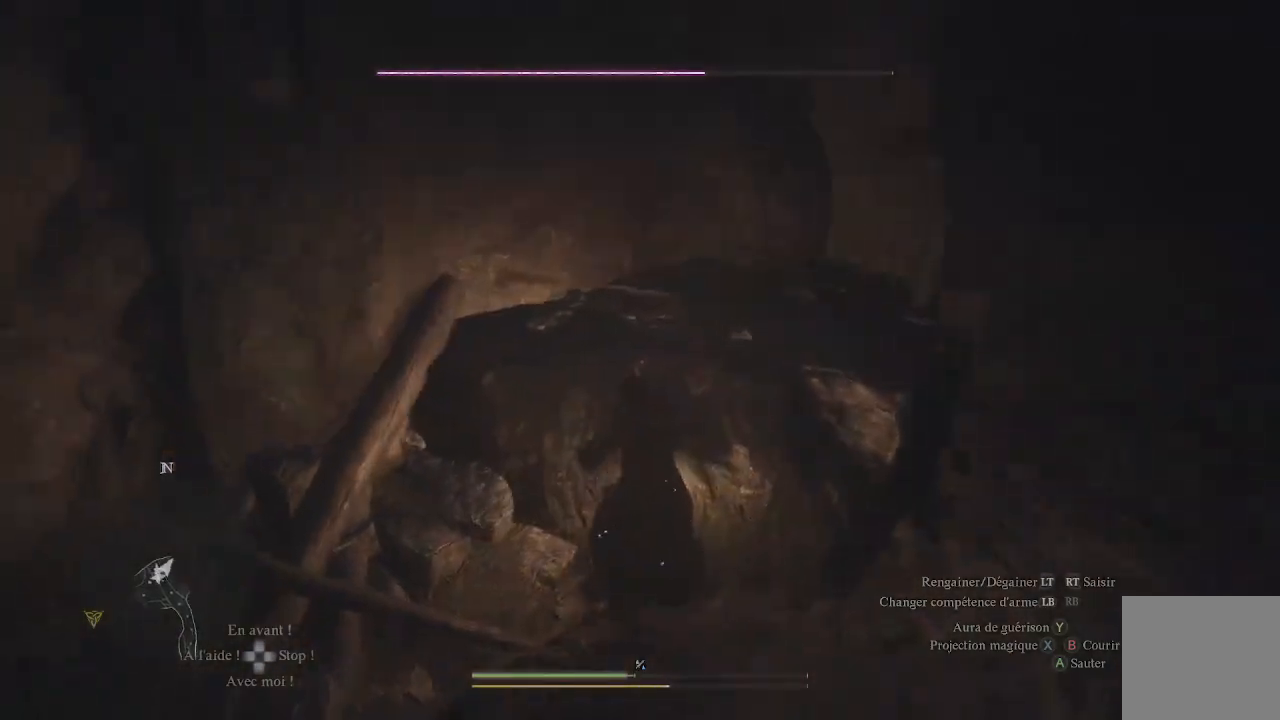
{"buttons": [], "left_stick": "center", "right_stick": "left", "events": [[33, "left_stick", "up-right"], [383, "left_stick", "center"]]}
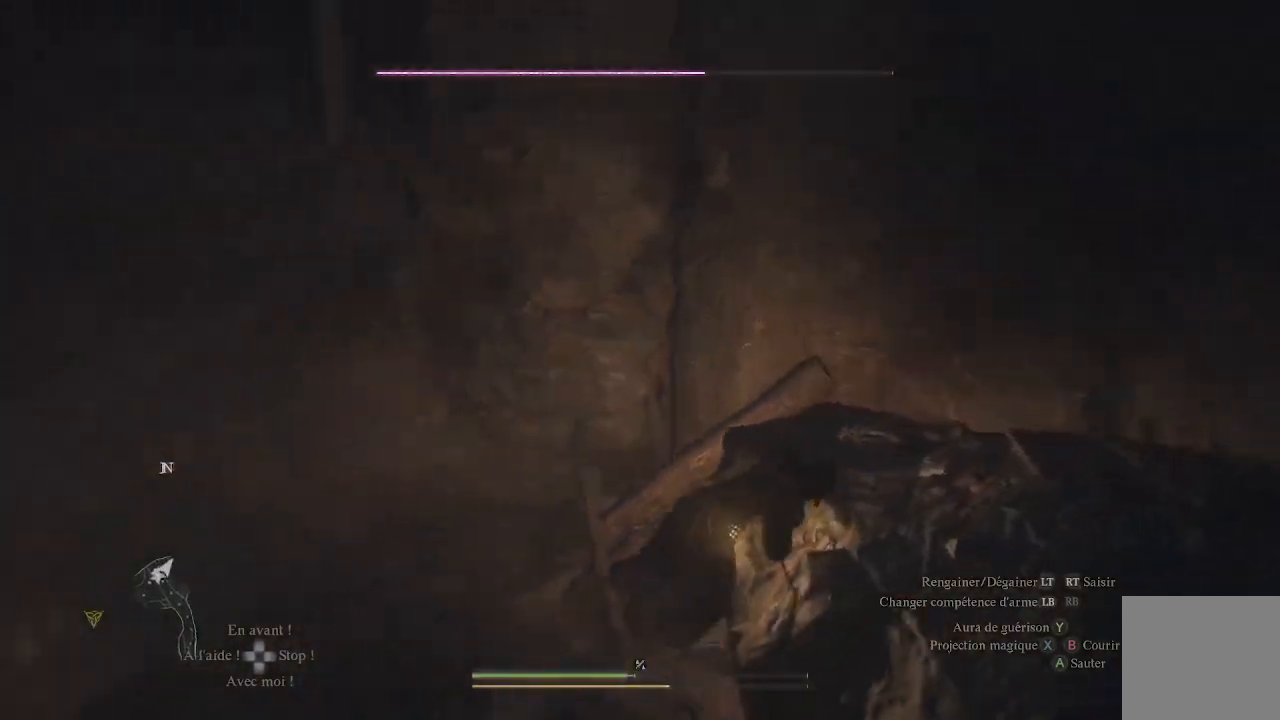
{"buttons": [], "left_stick": "center", "right_stick": "center", "events": [[417, "right_stick", "center"]]}
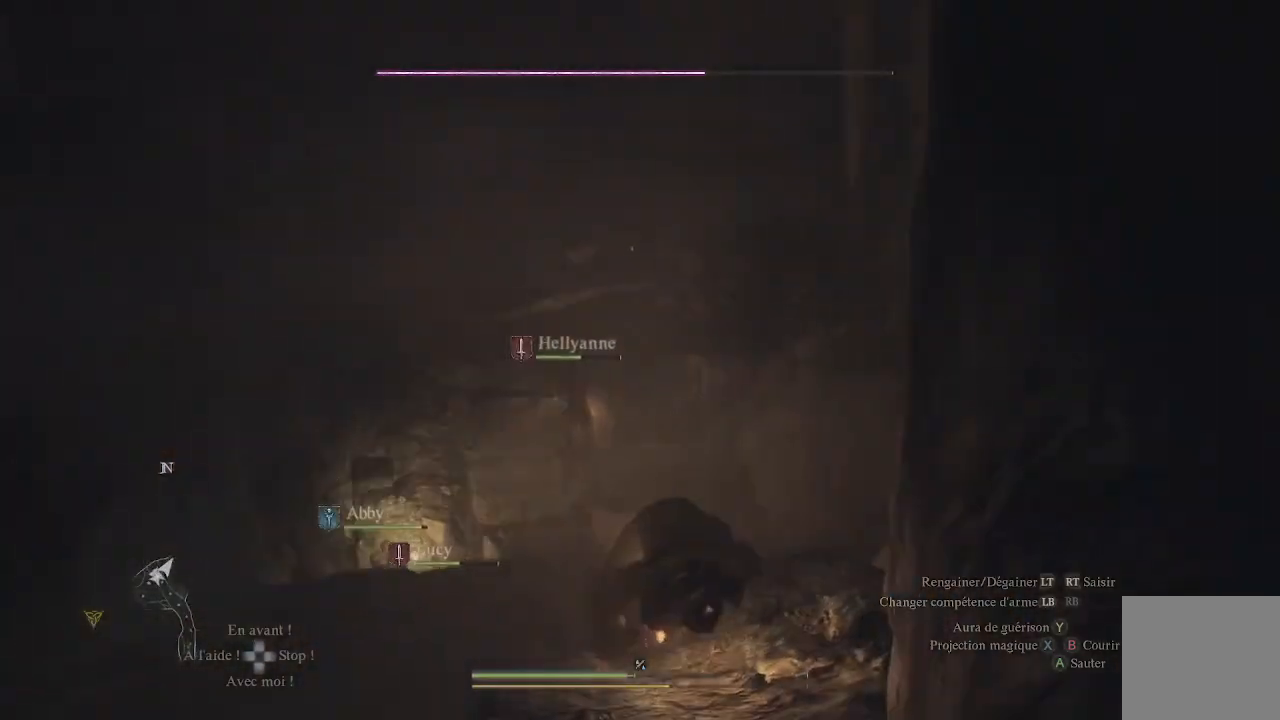
{"buttons": ["Y", "L1"], "left_stick": "up-left", "right_stick": "center", "events": [[83, "left_stick", "down-right"], [100, "right_stick", "down-left"], [300, "left_stick", "down-left"], [300, "right_stick", "up-left"], [383, "L1", "down"], [383, "right_stick", "center"], [417, "left_stick", "up-left"], [433, "Y", "down"]]}
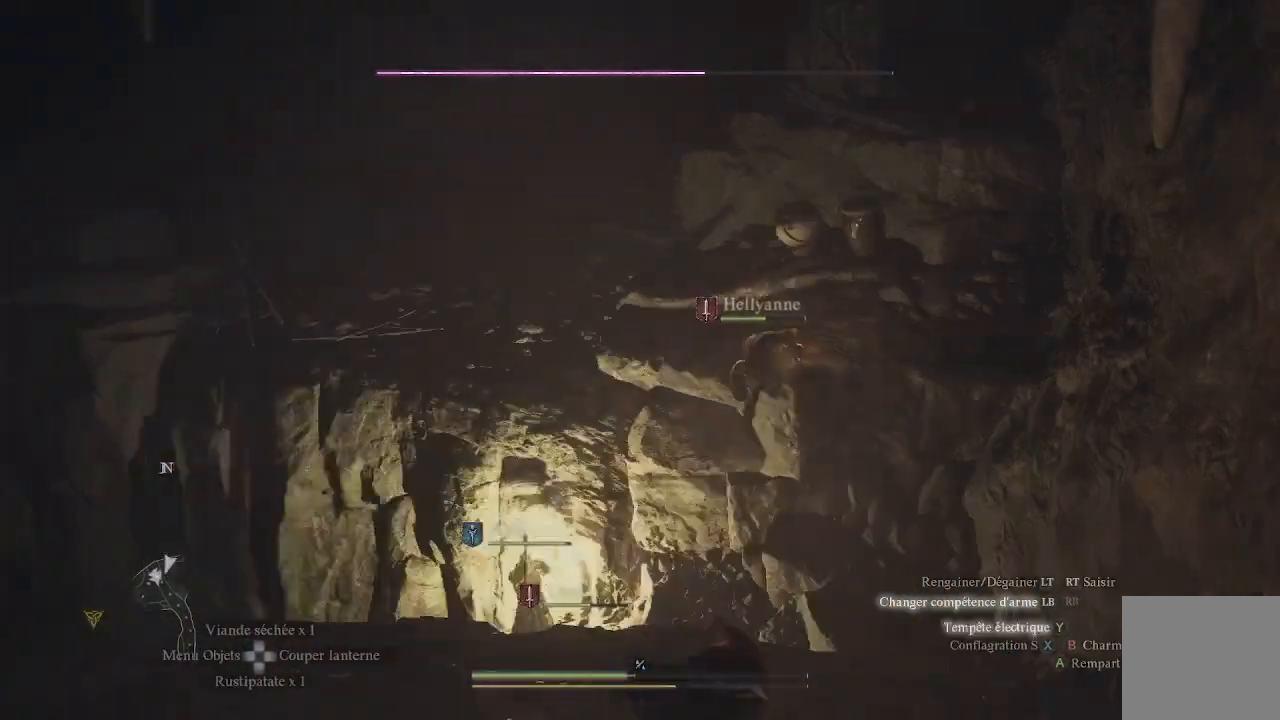
{"buttons": ["L1", "R1"], "left_stick": "center", "right_stick": "up-left", "events": [[17, "left_stick", "center"], [50, "Y", "up"], [100, "Y", "down"], [167, "Y", "up"], [333, "right_stick", "left"], [367, "R1", "down"], [400, "right_stick", "up-left"]]}
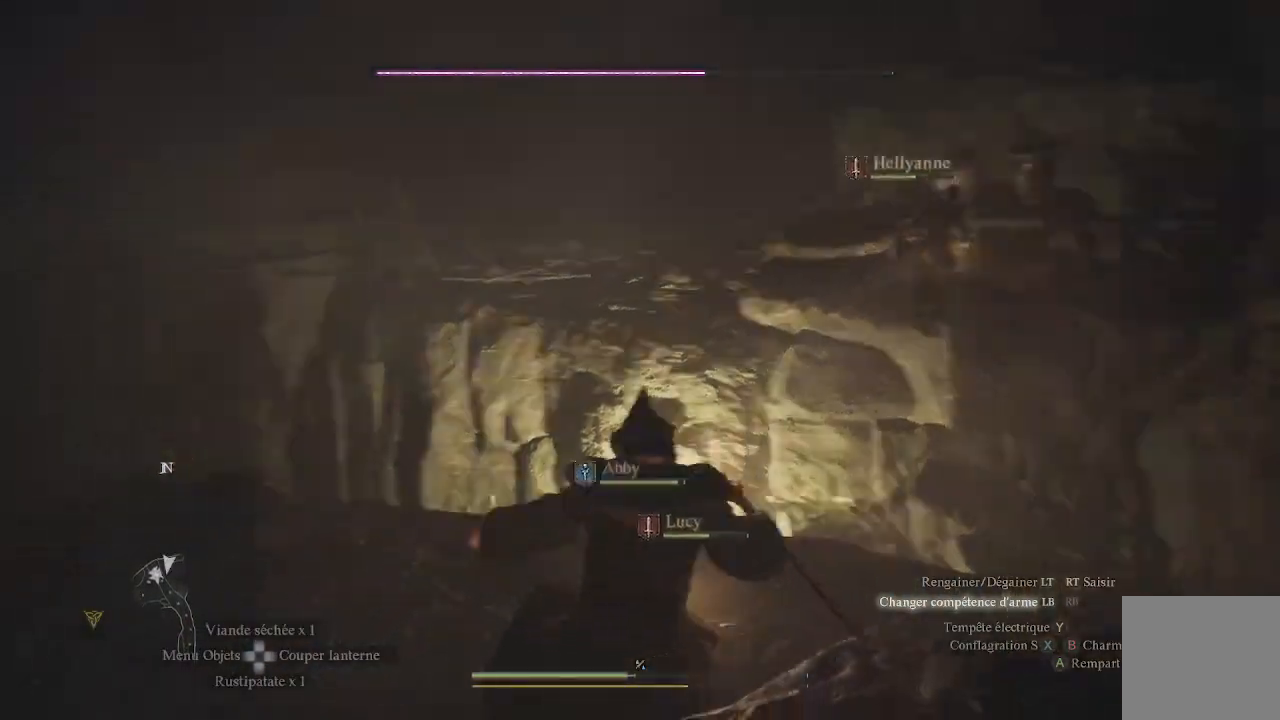
{"buttons": ["L1", "R1"], "left_stick": "center", "right_stick": "center", "events": [[150, "right_stick", "center"], [283, "Y", "down"], [417, "Y", "up"]]}
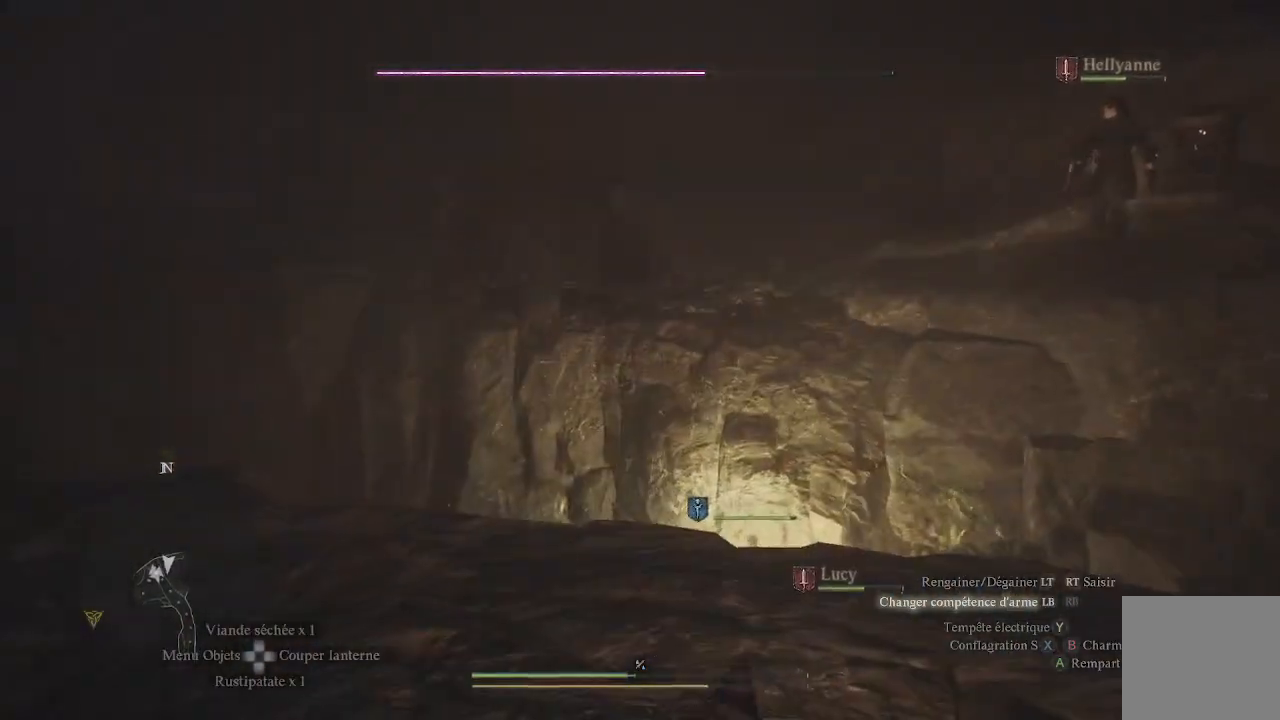
{"buttons": ["L1"], "left_stick": "left", "right_stick": "center", "events": [[200, "left_stick", "left"], [400, "R1", "up"]]}
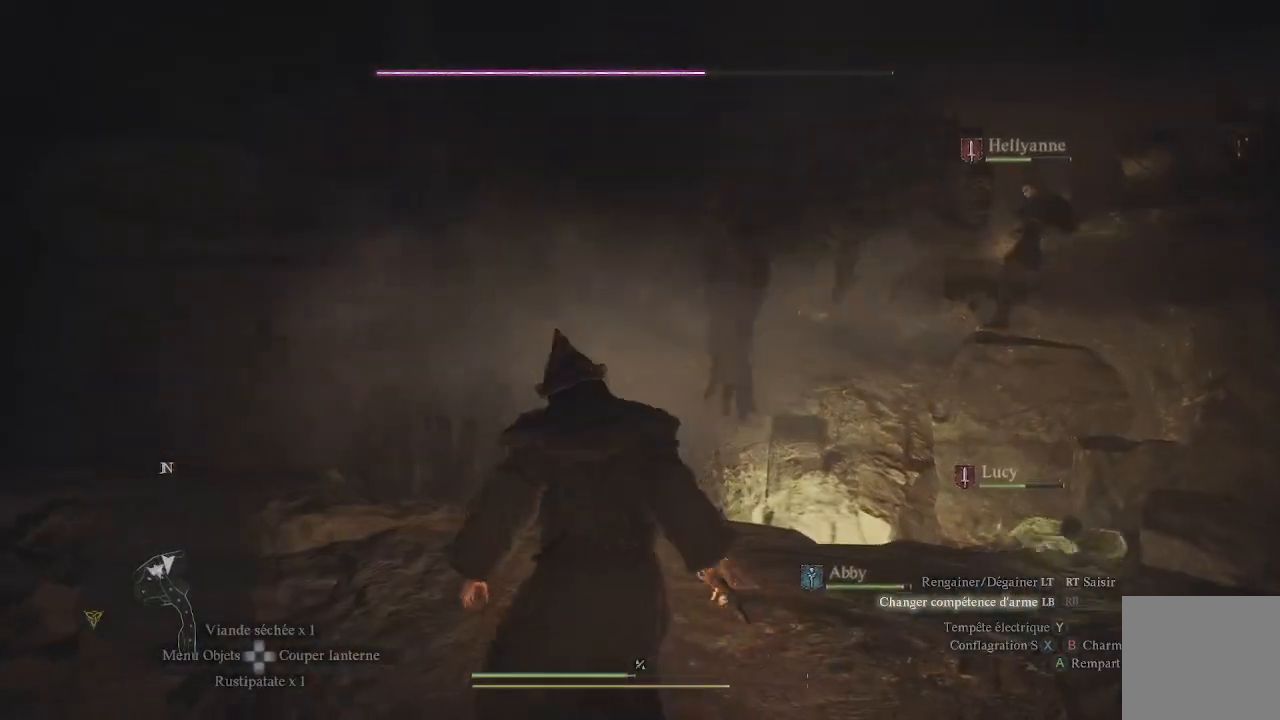
{"buttons": ["Y", "L1"], "left_stick": "up-left", "right_stick": "center", "events": [[133, "L1", "up"], [217, "right_stick", "right"], [333, "right_stick", "center"], [367, "L1", "down"], [467, "Y", "down"], [483, "left_stick", "up-left"]]}
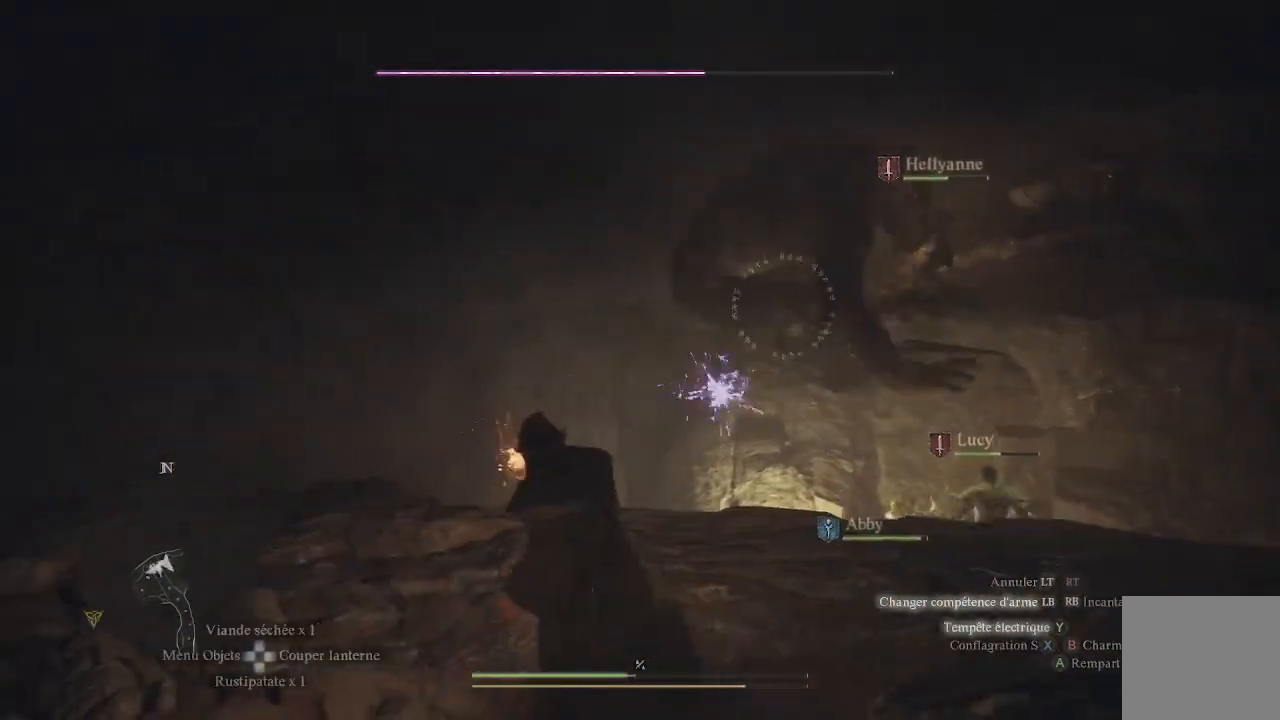
{"buttons": ["L1", "R1"], "left_stick": "center", "right_stick": "center", "events": [[67, "Y", "up"], [83, "left_stick", "center"], [100, "R1", "down"], [117, "Y", "down"], [167, "Y", "up"], [250, "R1", "up"], [317, "R1", "down"]]}
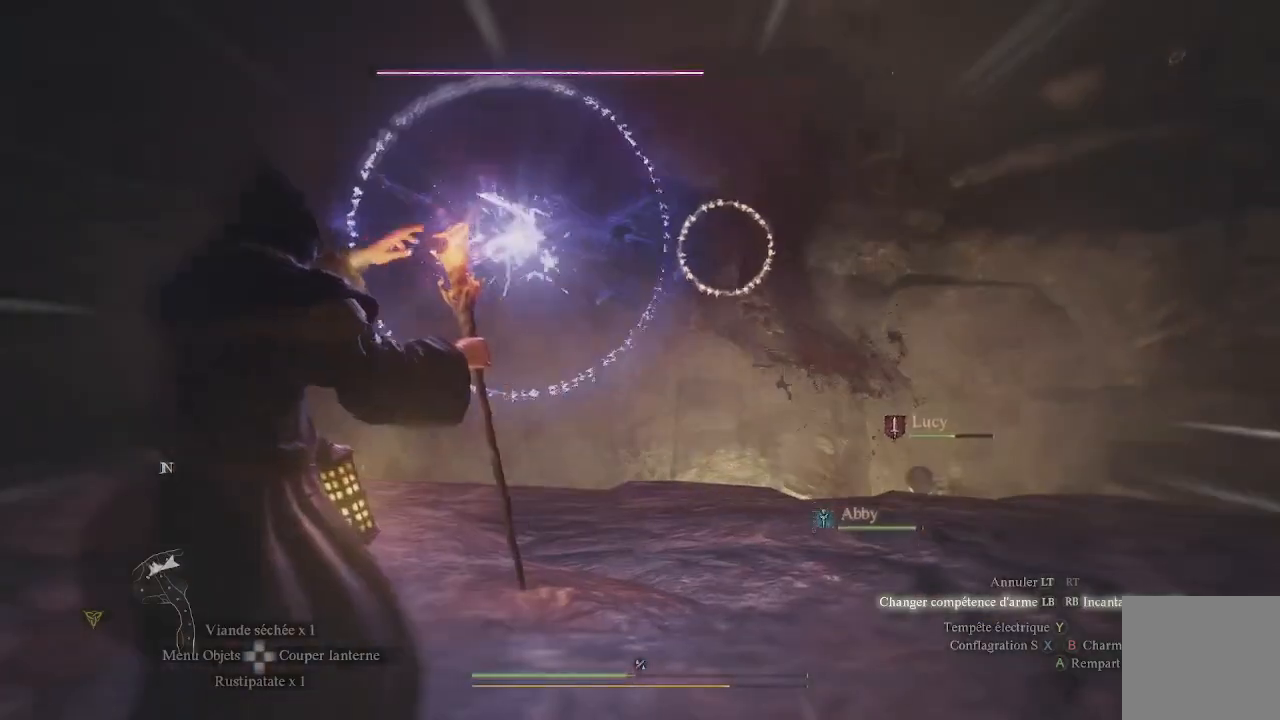
{"buttons": ["L1", "R1"], "left_stick": "center", "right_stick": "up-right", "events": [[33, "right_stick", "up-right"]]}
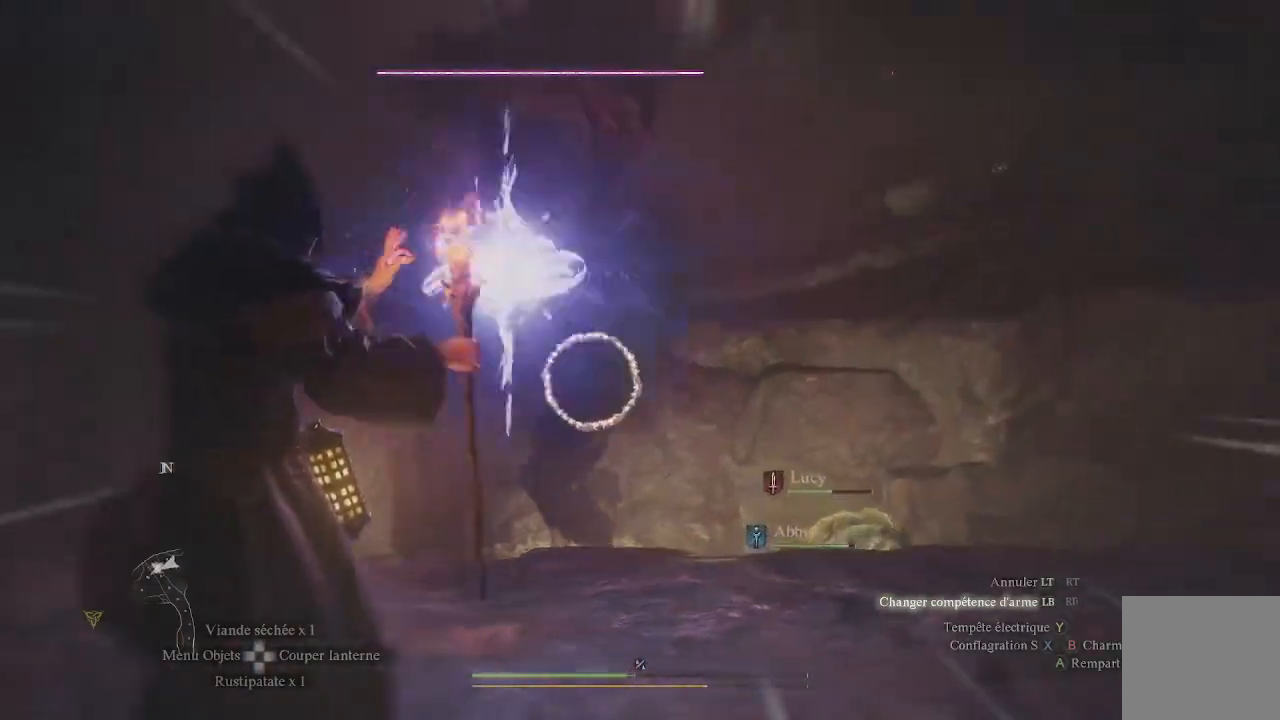
{"buttons": ["L1", "R1"], "left_stick": "up", "right_stick": "down-right", "events": [[100, "right_stick", "up"], [333, "right_stick", "right"], [383, "right_stick", "down-right"], [433, "left_stick", "up"]]}
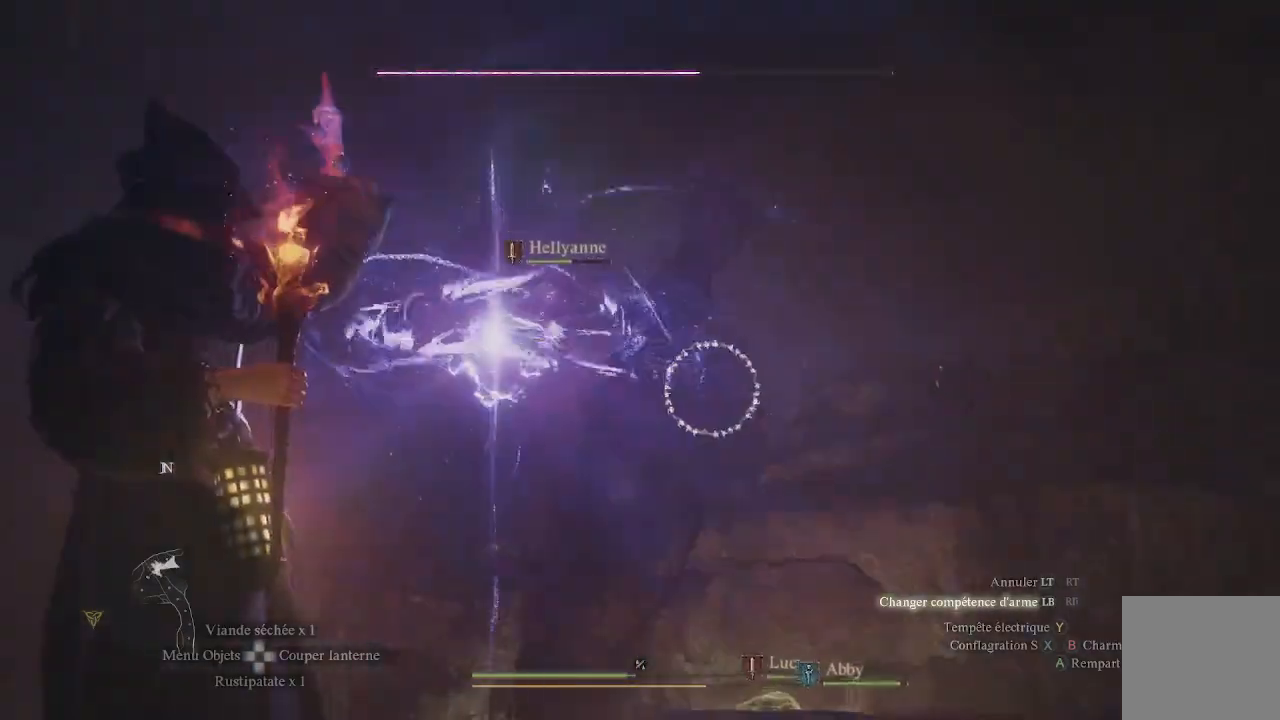
{"buttons": [], "left_stick": "center", "right_stick": "down", "events": [[200, "R1", "up"], [267, "L1", "up"], [267, "left_stick", "center"], [283, "right_stick", "center"], [450, "right_stick", "down"]]}
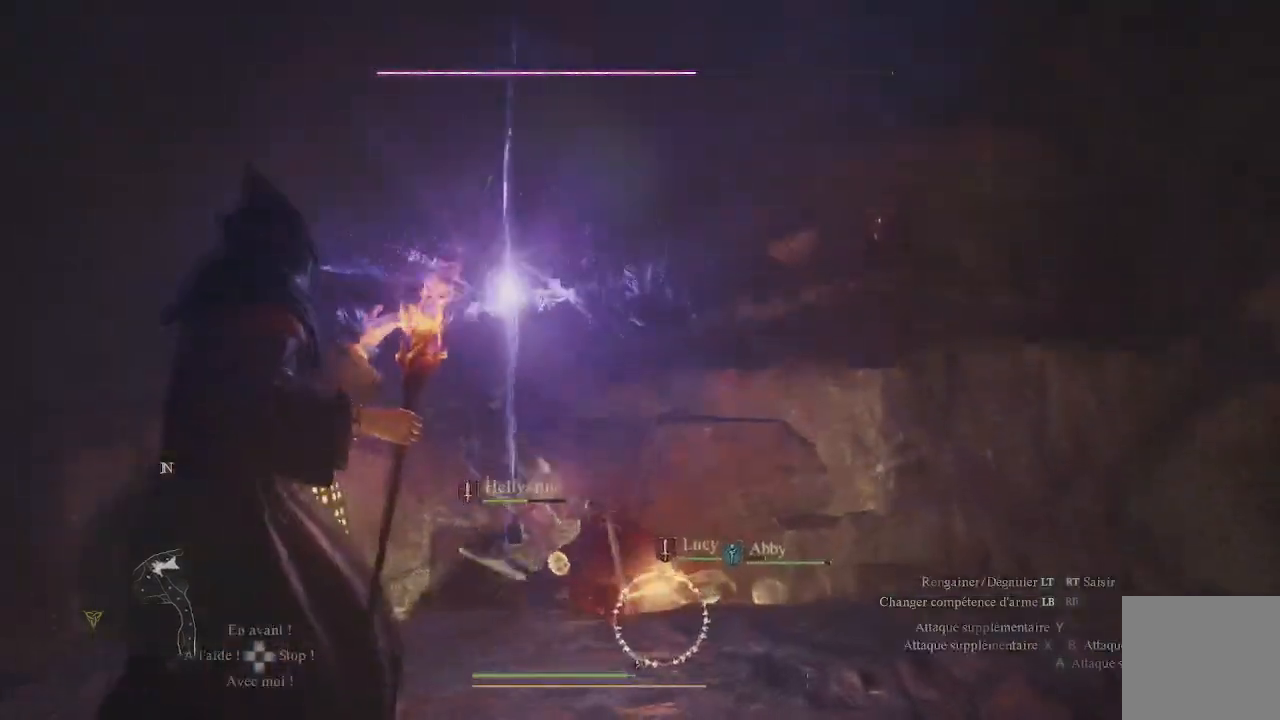
{"buttons": [], "left_stick": "center", "right_stick": "center", "events": [[17, "left_stick", "up"], [283, "left_stick", "center"], [333, "right_stick", "center"]]}
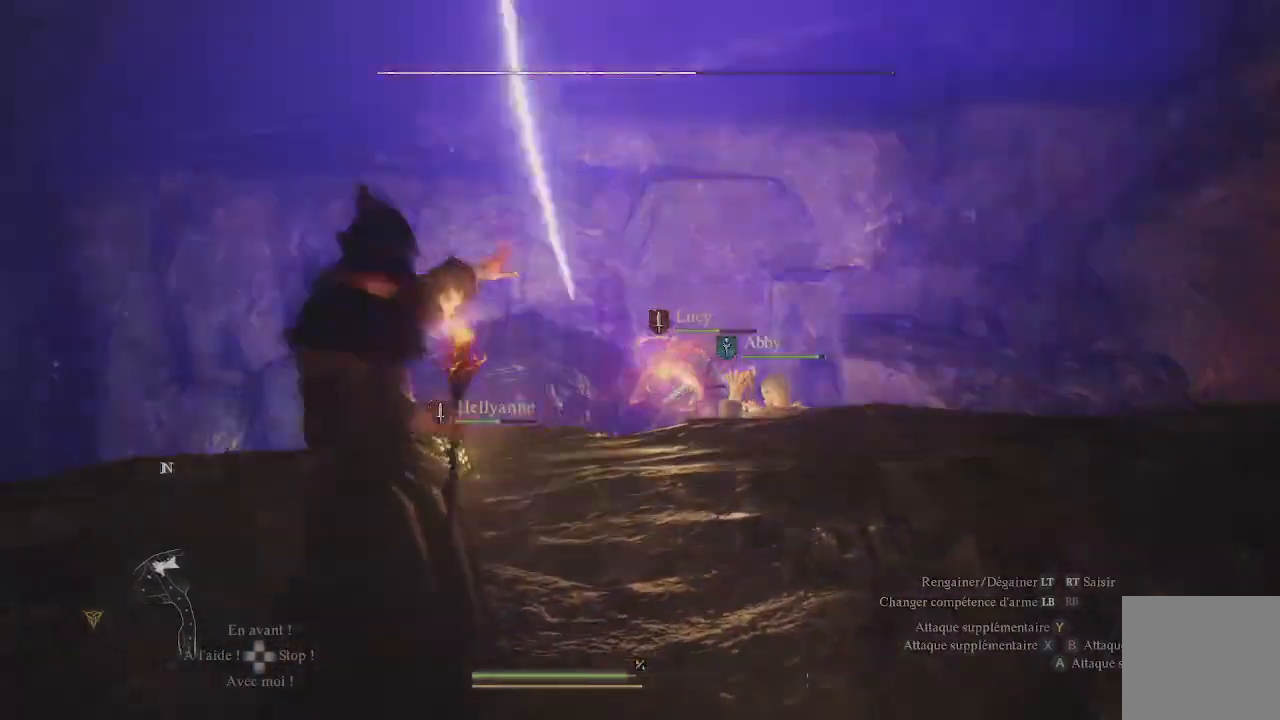
{"buttons": [], "left_stick": "center", "right_stick": "center", "events": [[350, "X", "down"], [417, "X", "up"]]}
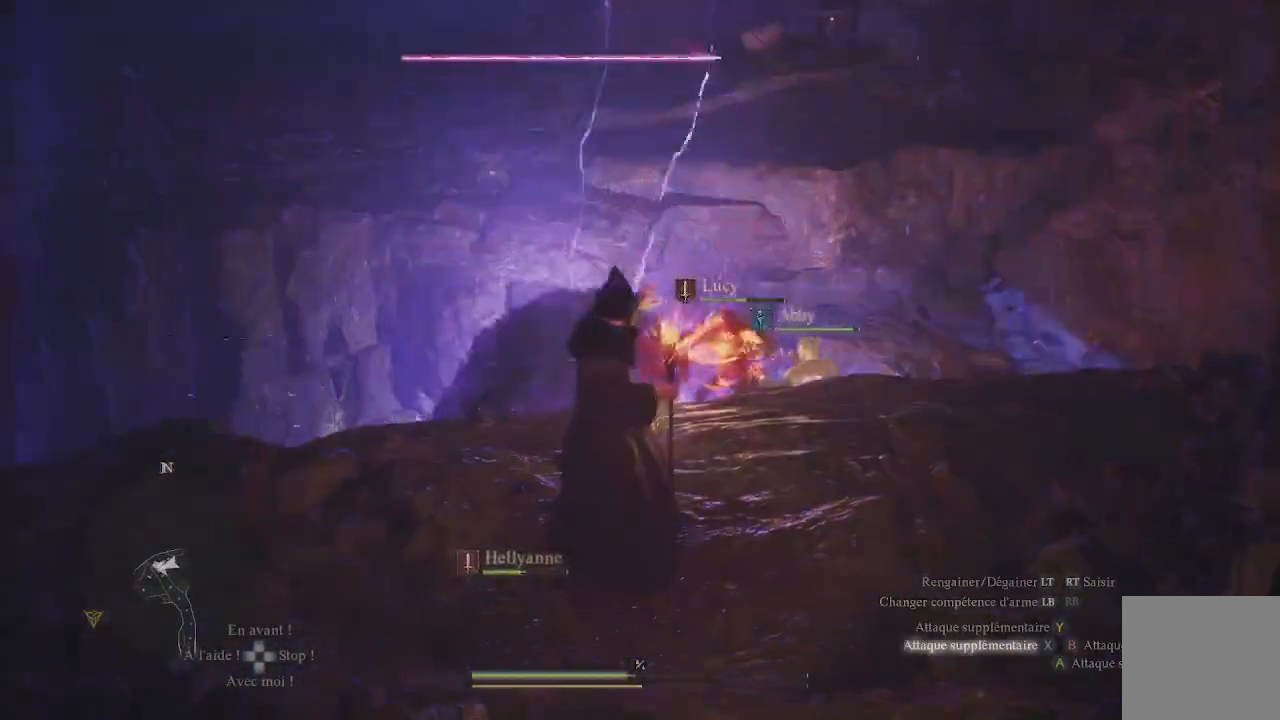
{"buttons": ["X"], "left_stick": "center", "right_stick": "center", "events": [[33, "X", "down"], [83, "X", "up"], [133, "X", "down"], [233, "X", "up"], [317, "X", "down"], [383, "X", "up"], [433, "X", "down"]]}
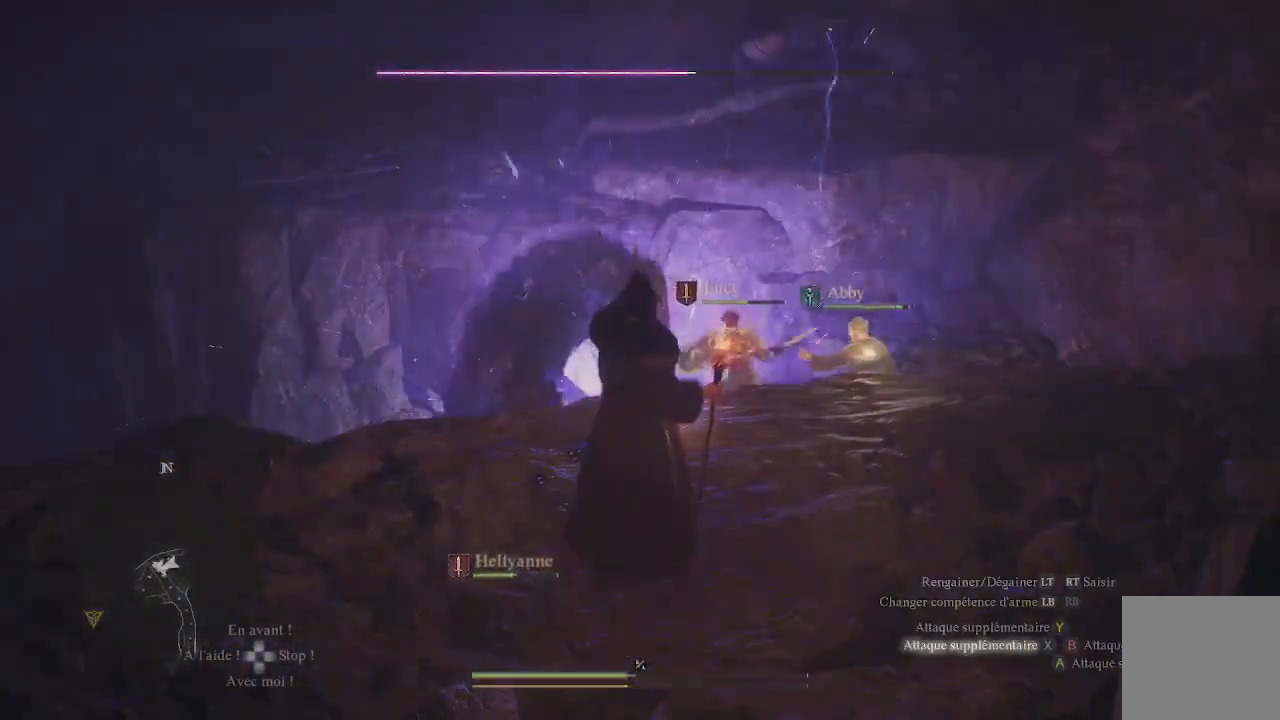
{"buttons": [], "left_stick": "center", "right_stick": "center", "events": [[67, "X", "up"], [83, "X", "down"], [167, "X", "up"], [250, "X", "down"], [317, "X", "up"], [400, "X", "down"], [483, "X", "up"]]}